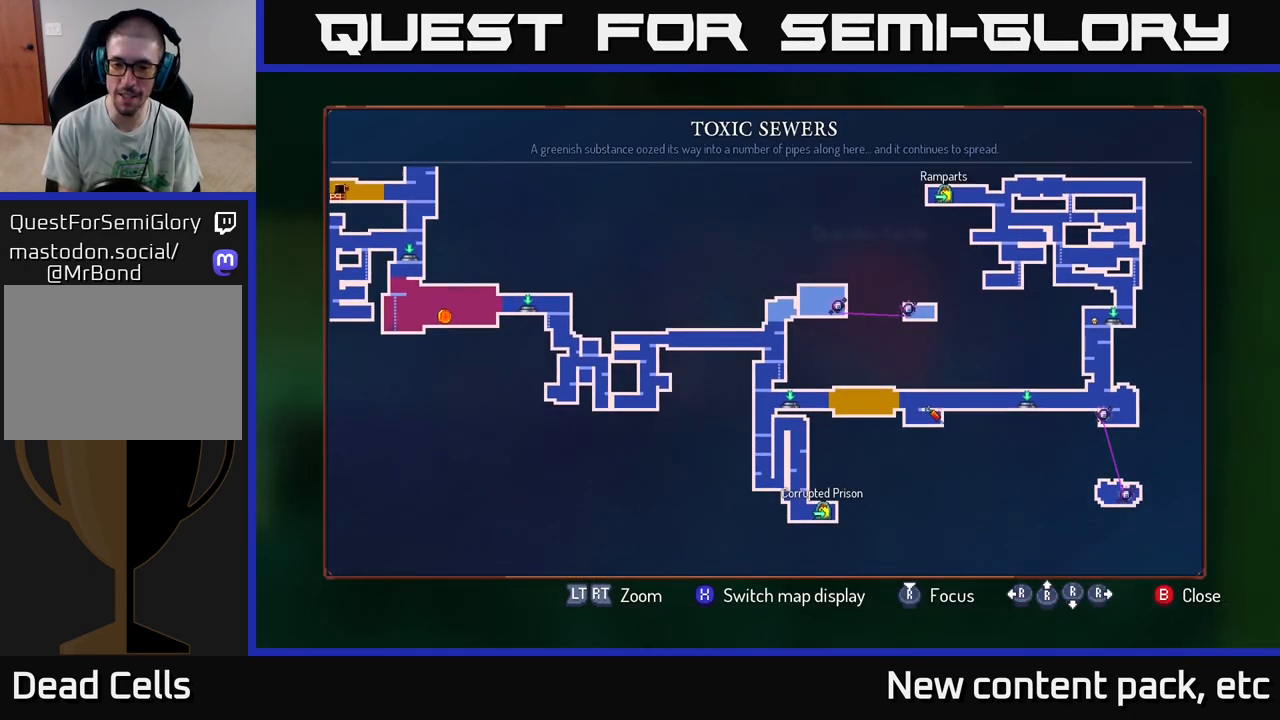
Gameplay with a controller (Xbox layout); each line is a JSON object with the inputs held at the frame after it. "events" lists button and stick changes between this image and that frame as [ms after this image, input, new state], when the widget could be followed in between.
{"buttons": [], "left_stick": "center", "right_stick": "center", "events": [[33, "left_stick", "down-left"], [150, "left_stick", "center"], [217, "left_stick", "up"], [300, "right_stick", "up-left"], [400, "left_stick", "center"], [500, "right_stick", "center"]]}
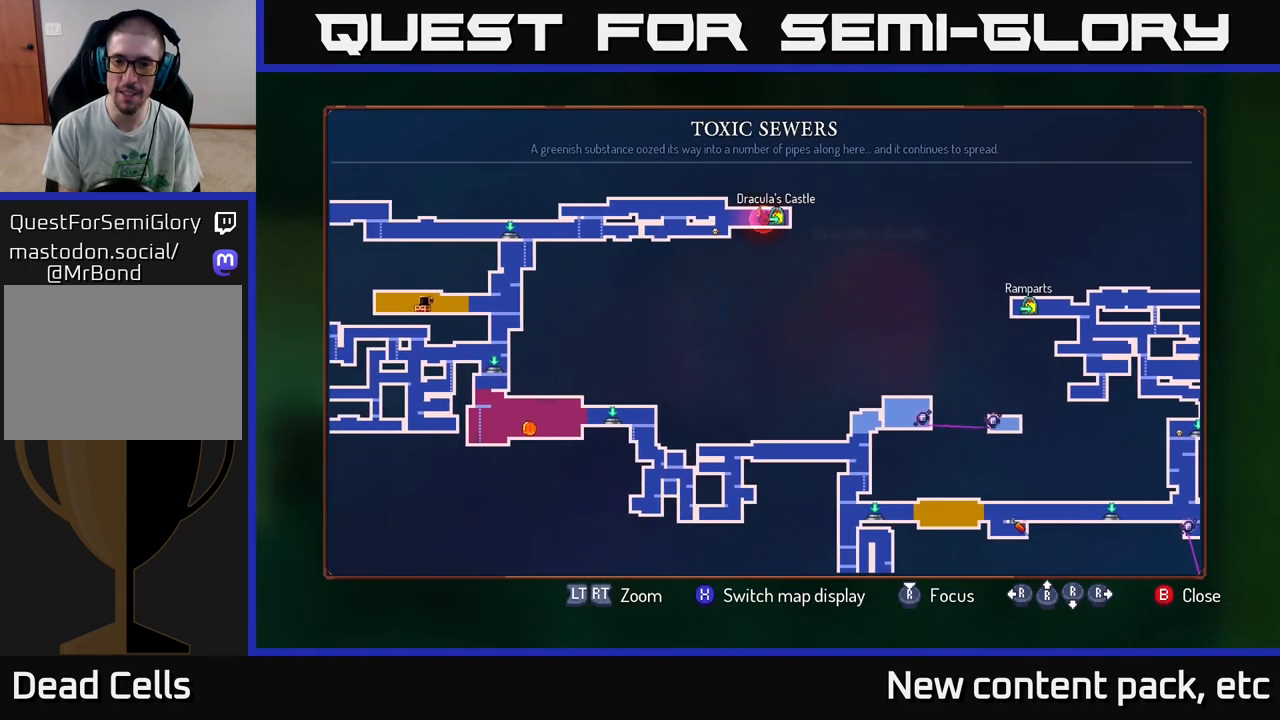
{"buttons": [], "left_stick": "center", "right_stick": "center", "events": []}
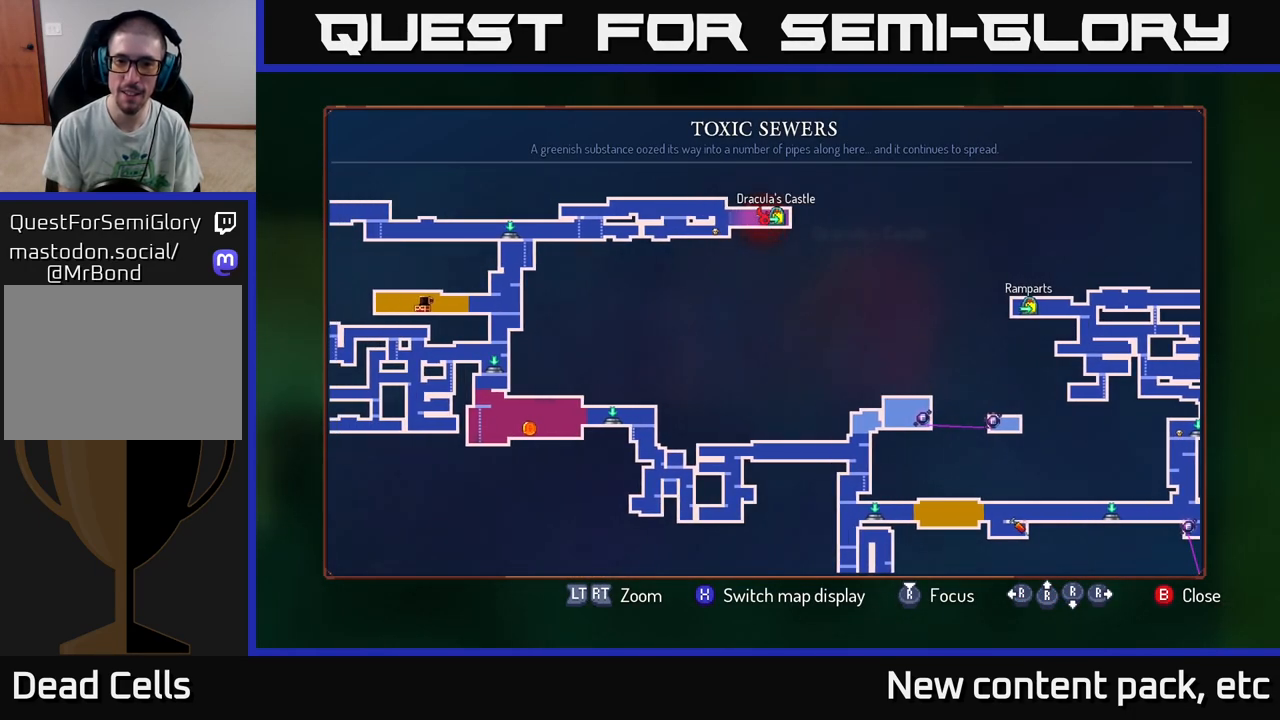
{"buttons": [], "left_stick": "center", "right_stick": "down", "events": [[200, "right_stick", "down"], [217, "left_stick", "right"], [333, "left_stick", "center"]]}
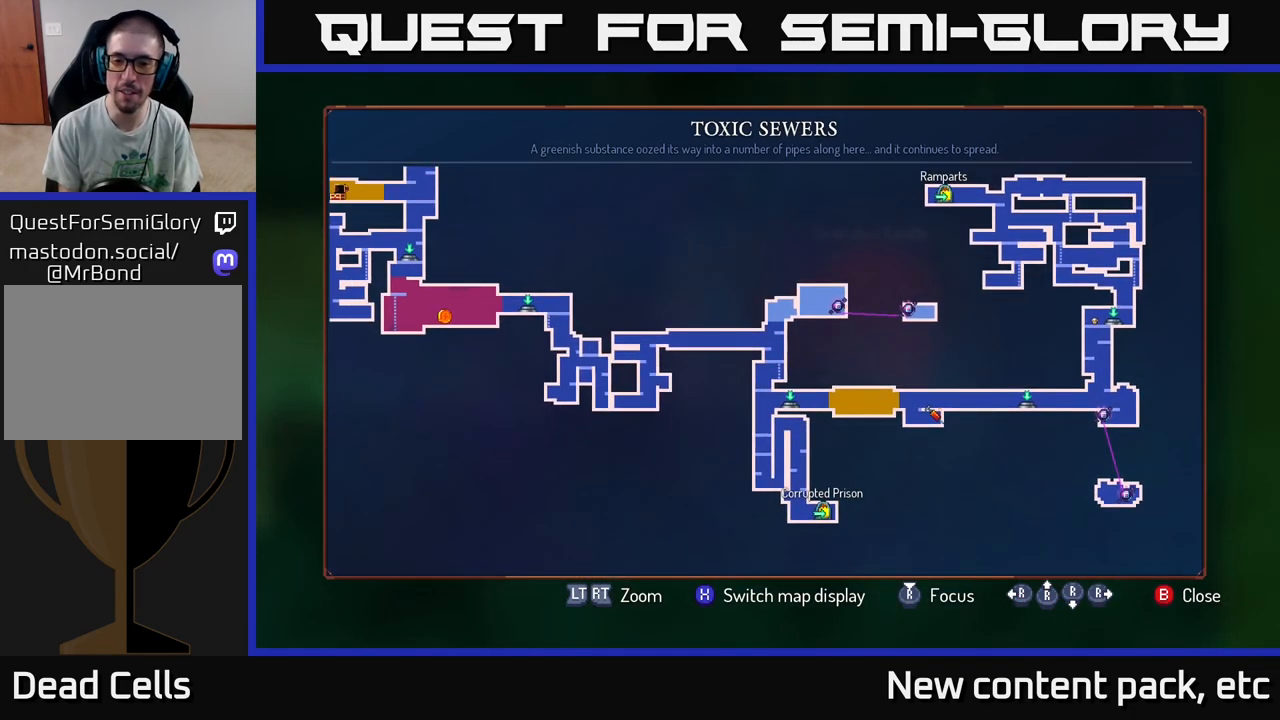
{"buttons": [], "left_stick": "center", "right_stick": "center", "events": [[117, "right_stick", "center"]]}
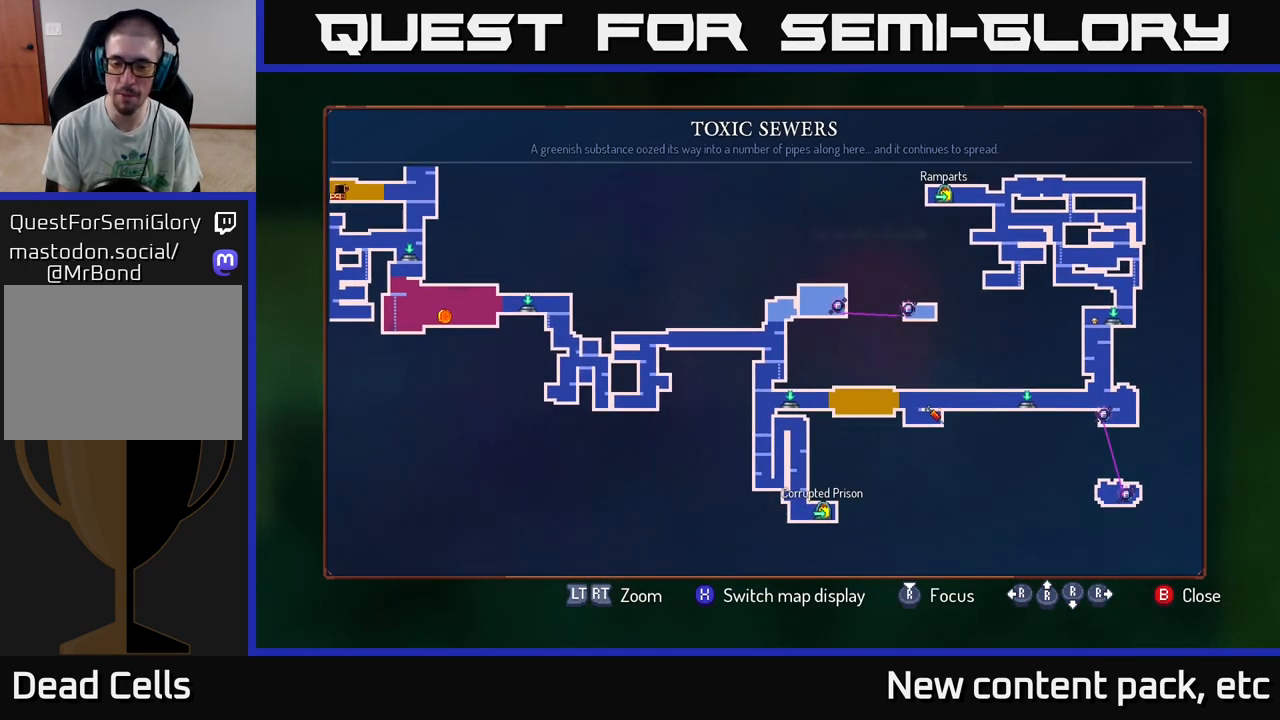
{"buttons": [], "left_stick": "center", "right_stick": "center", "events": [[117, "right_stick", "up-left"], [433, "right_stick", "center"]]}
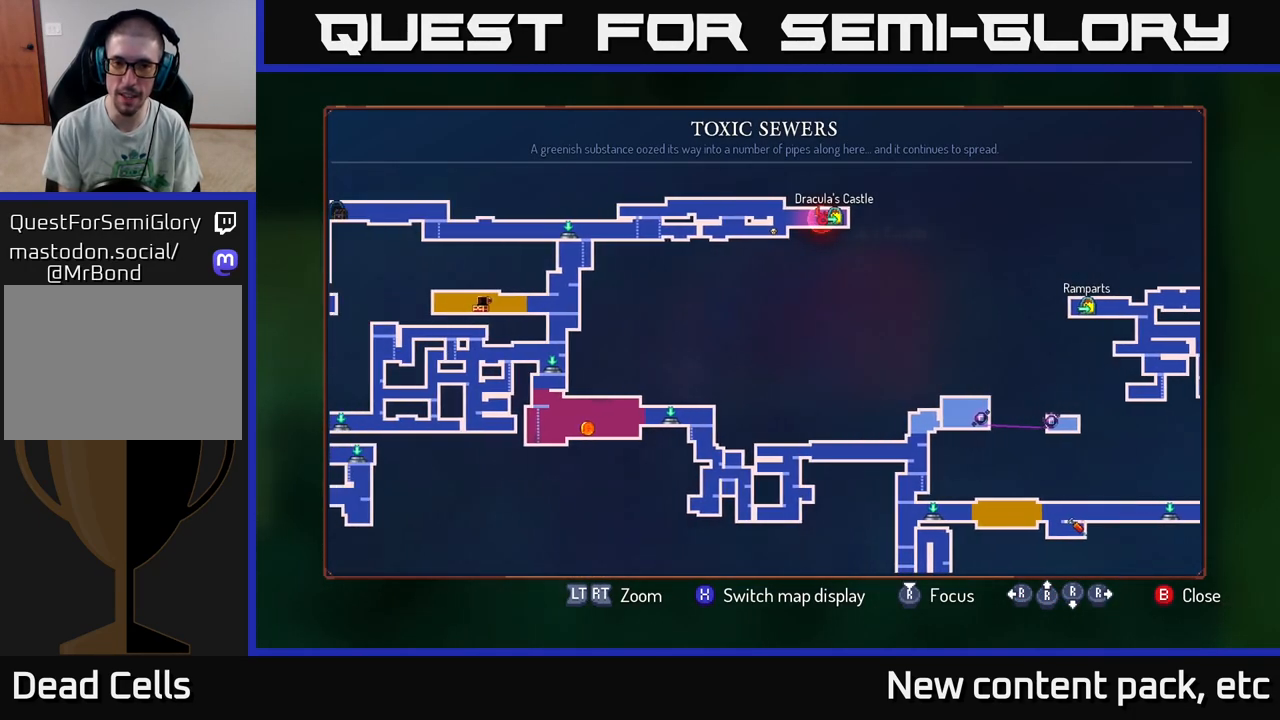
{"buttons": [], "left_stick": "center", "right_stick": "left", "events": [[483, "right_stick", "left"]]}
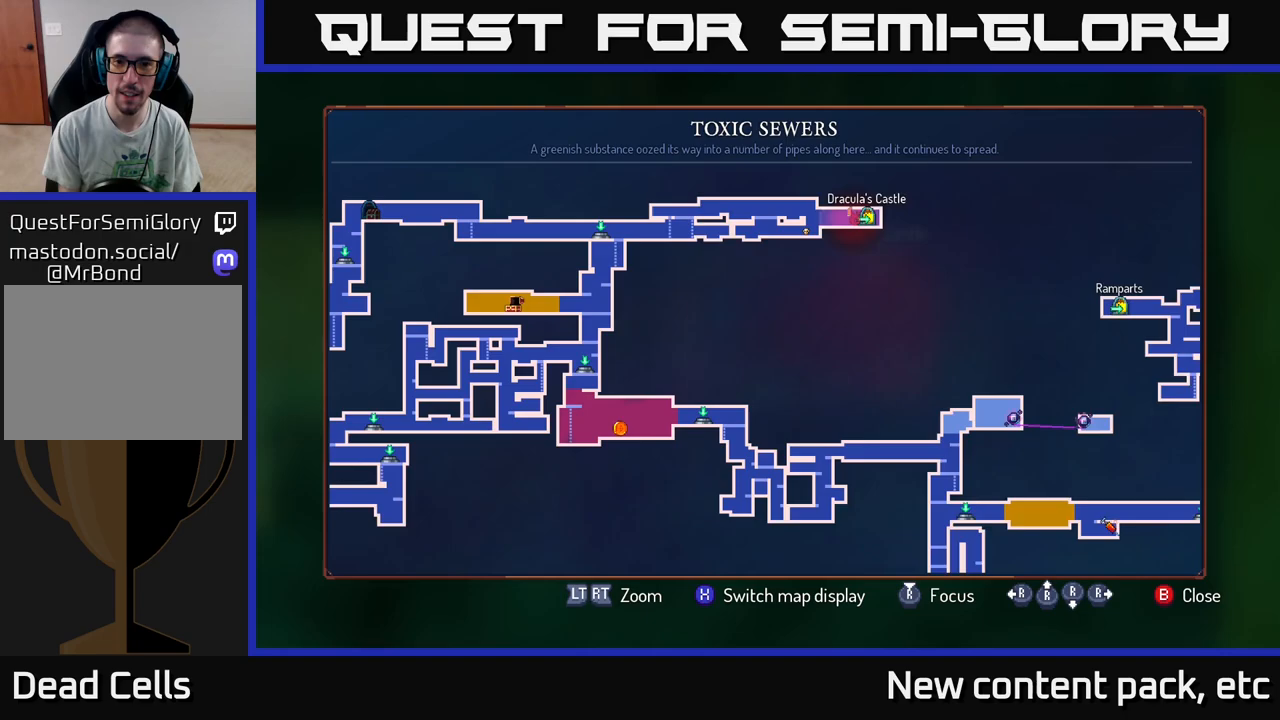
{"buttons": [], "left_stick": "left", "right_stick": "center", "events": [[133, "right_stick", "center"], [300, "B", "down"], [383, "B", "up"], [400, "left_stick", "left"]]}
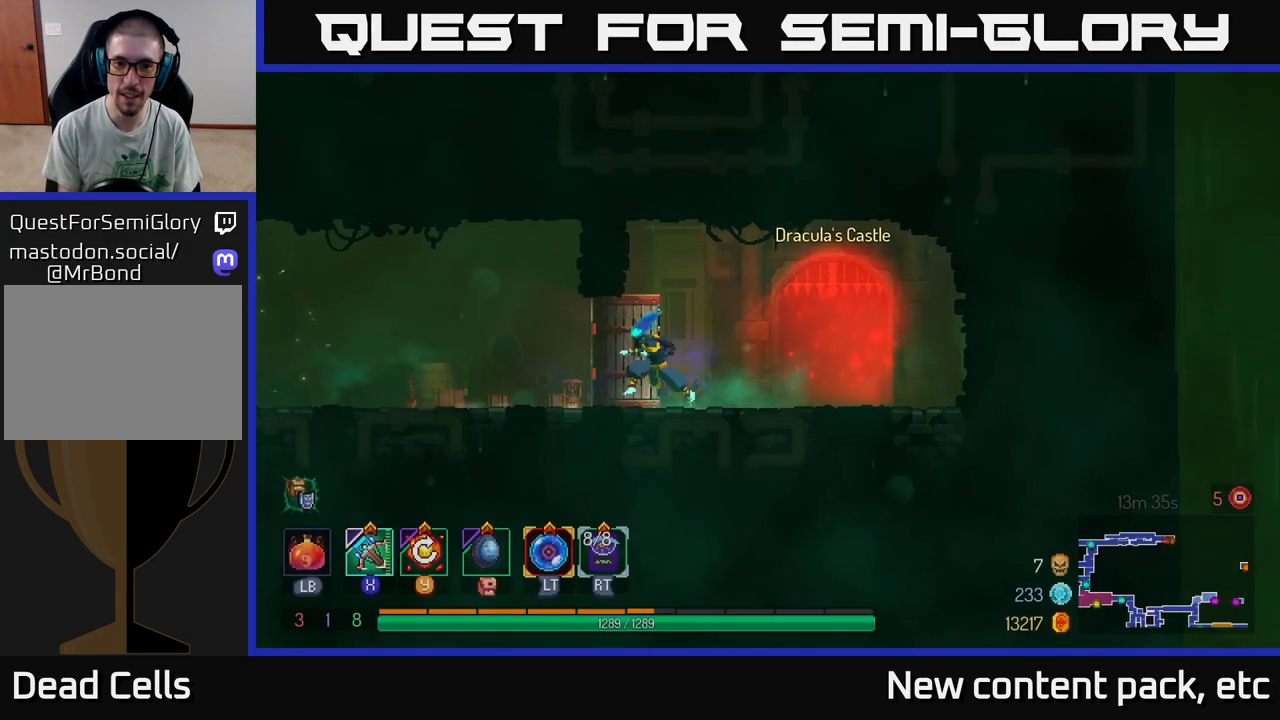
{"buttons": [], "left_stick": "left", "right_stick": "down", "events": [[183, "right_stick", "down"]]}
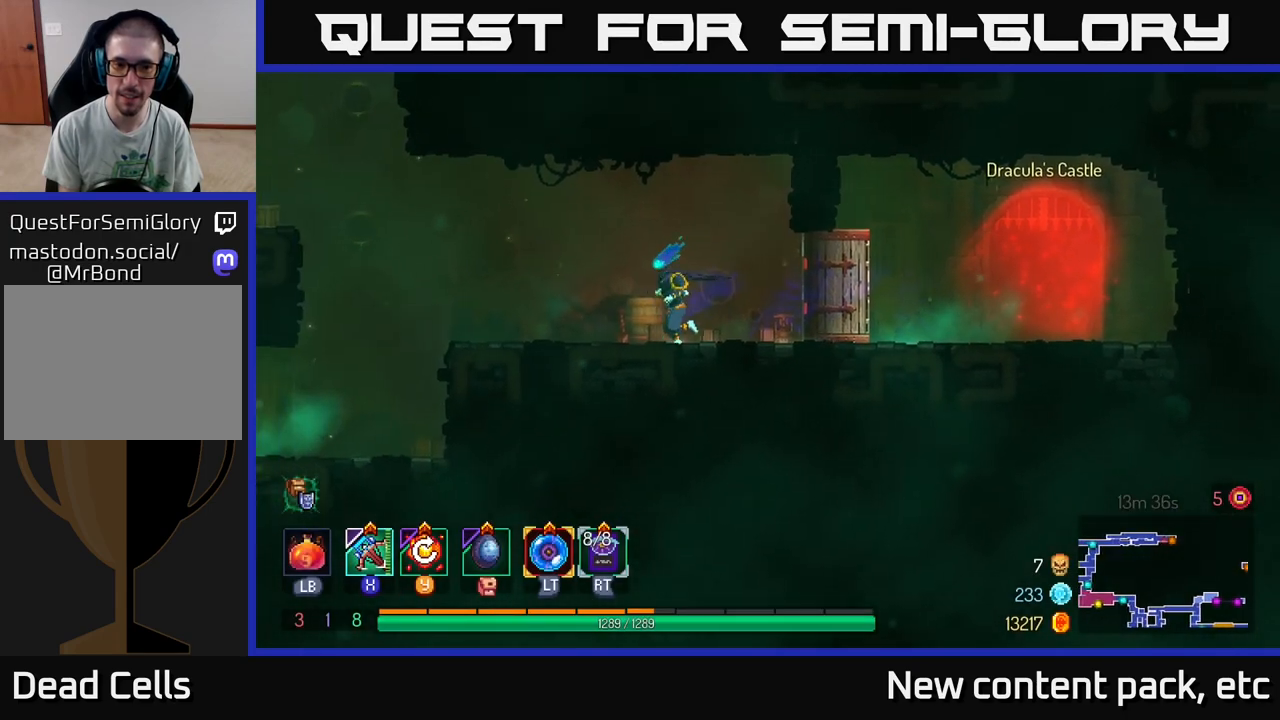
{"buttons": [], "left_stick": "left", "right_stick": "center", "events": [[367, "right_stick", "center"]]}
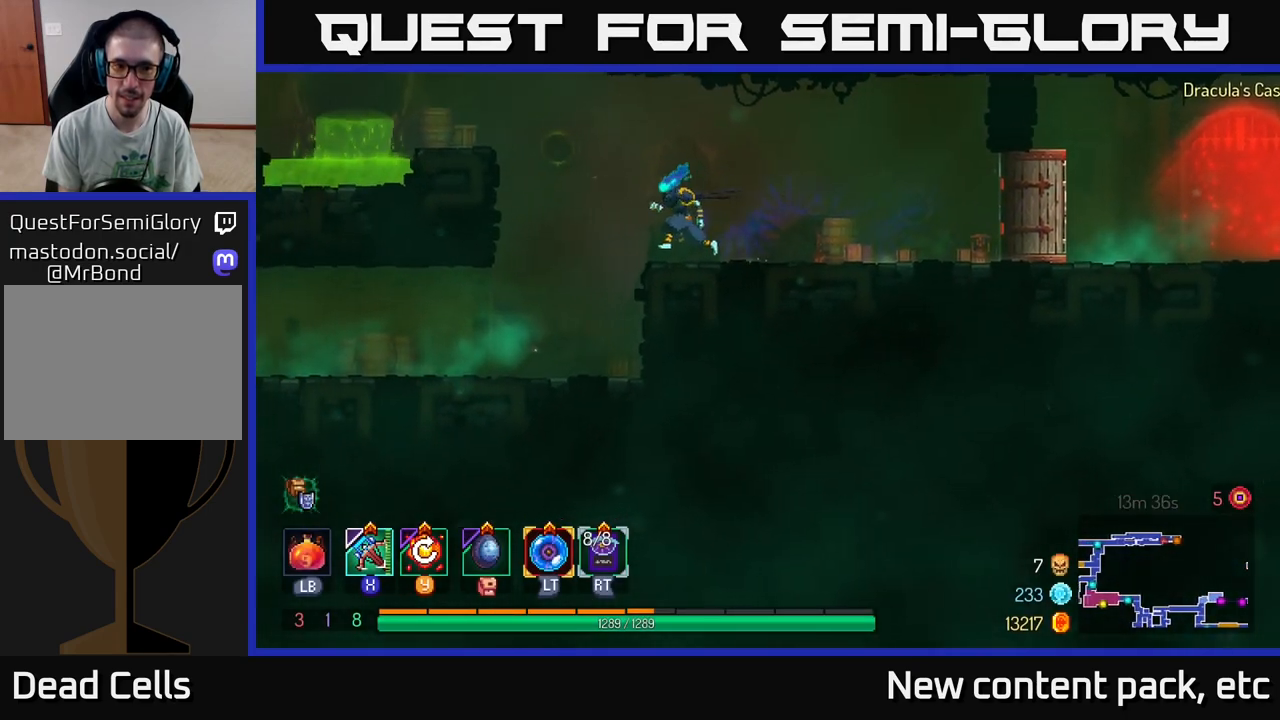
{"buttons": [], "left_stick": "left", "right_stick": "center", "events": []}
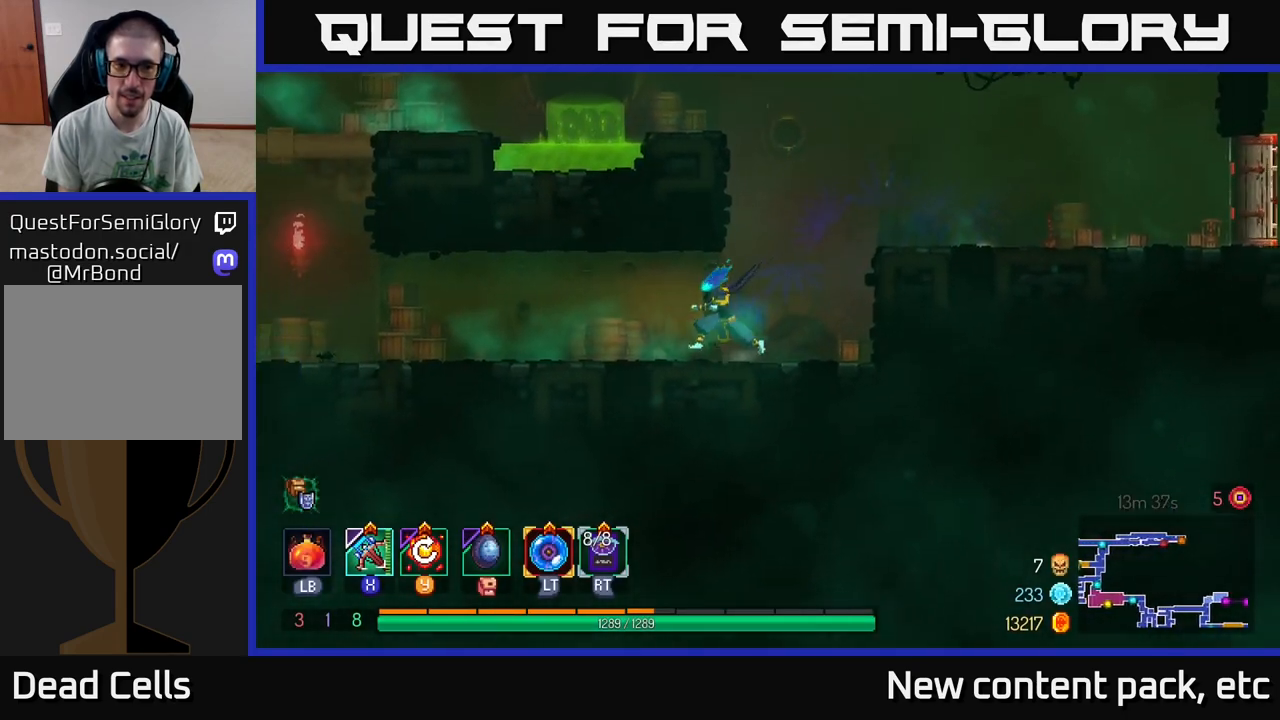
{"buttons": [], "left_stick": "left", "right_stick": "center", "events": [[217, "left_stick", "center"], [467, "left_stick", "left"]]}
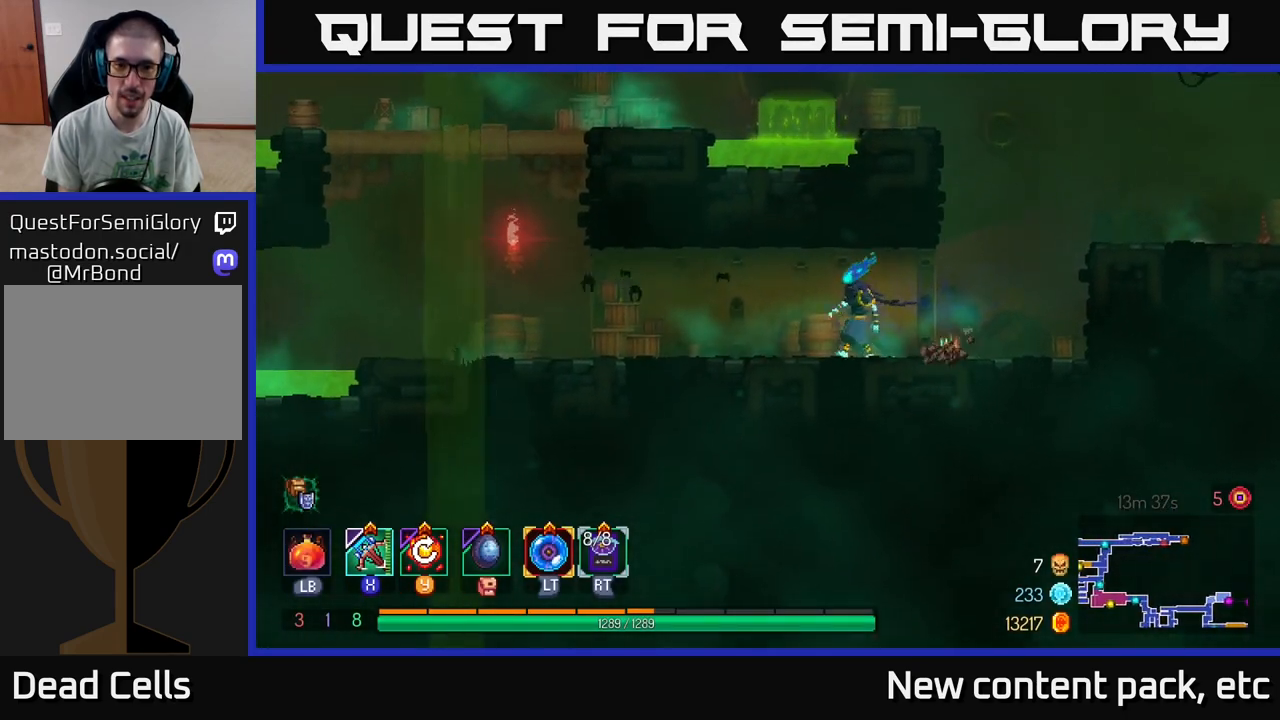
{"buttons": ["X"], "left_stick": "right", "right_stick": "center", "events": [[367, "left_stick", "right"], [450, "X", "down"]]}
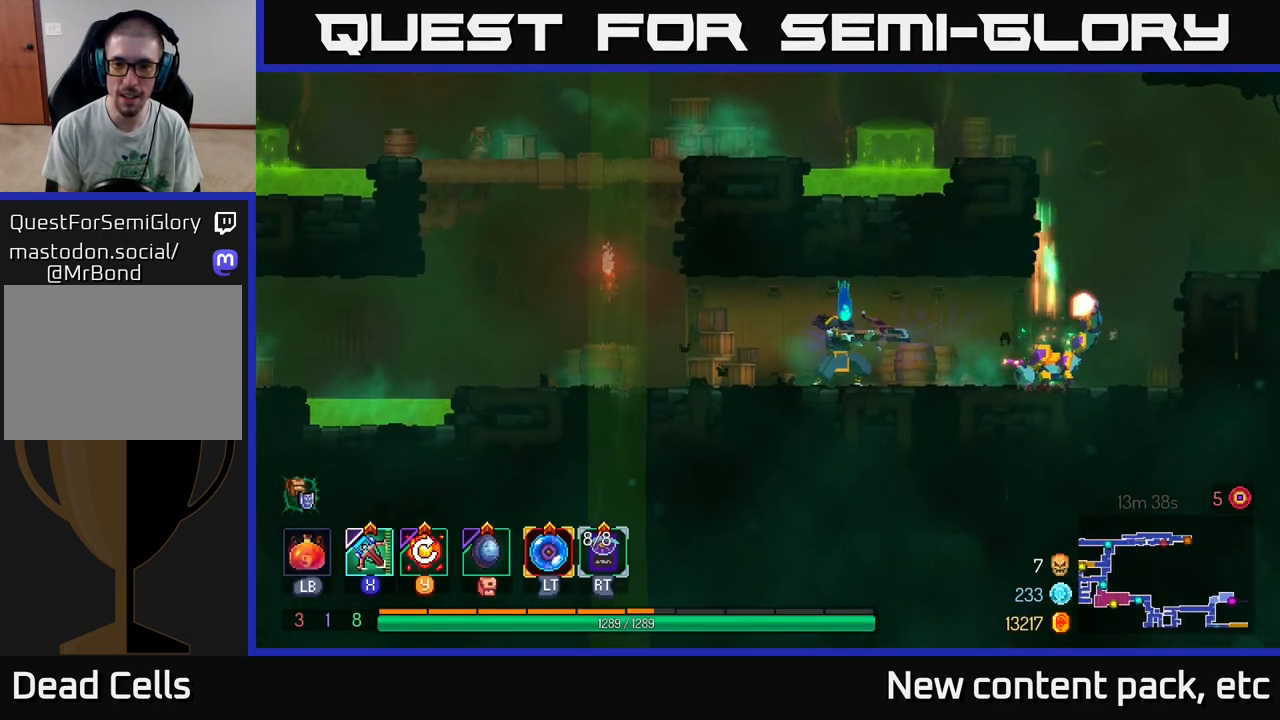
{"buttons": [], "left_stick": "center", "right_stick": "center", "events": [[67, "X", "up"], [183, "left_stick", "down-right"], [500, "left_stick", "center"]]}
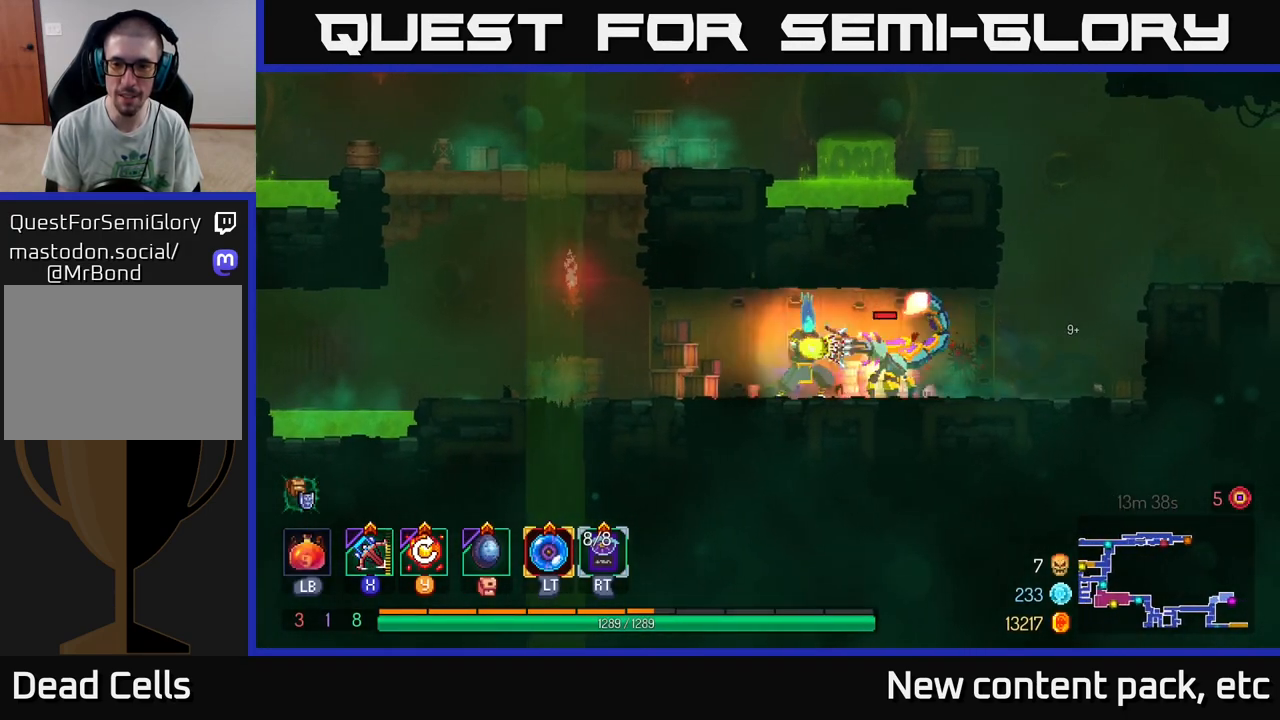
{"buttons": ["B"], "left_stick": "right", "right_stick": "center", "events": [[183, "left_stick", "right"], [500, "B", "down"]]}
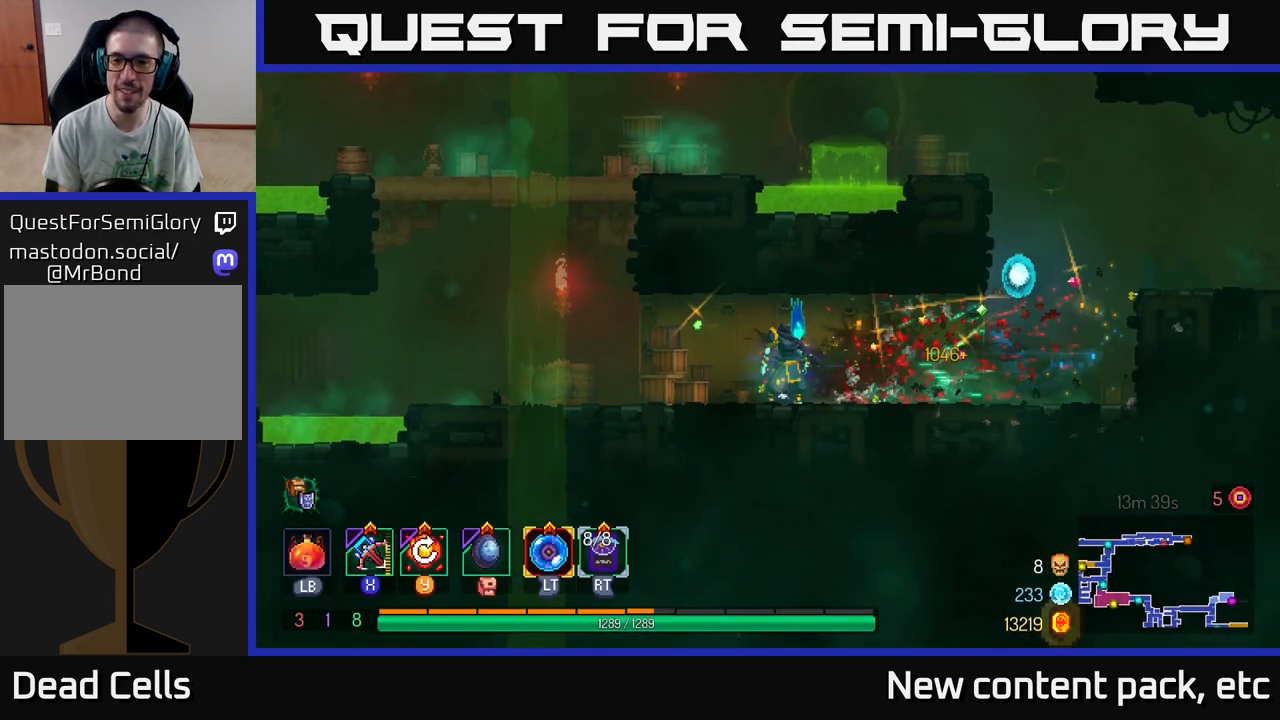
{"buttons": [], "left_stick": "right", "right_stick": "center", "events": [[100, "B", "up"], [167, "B", "down"], [283, "B", "up"]]}
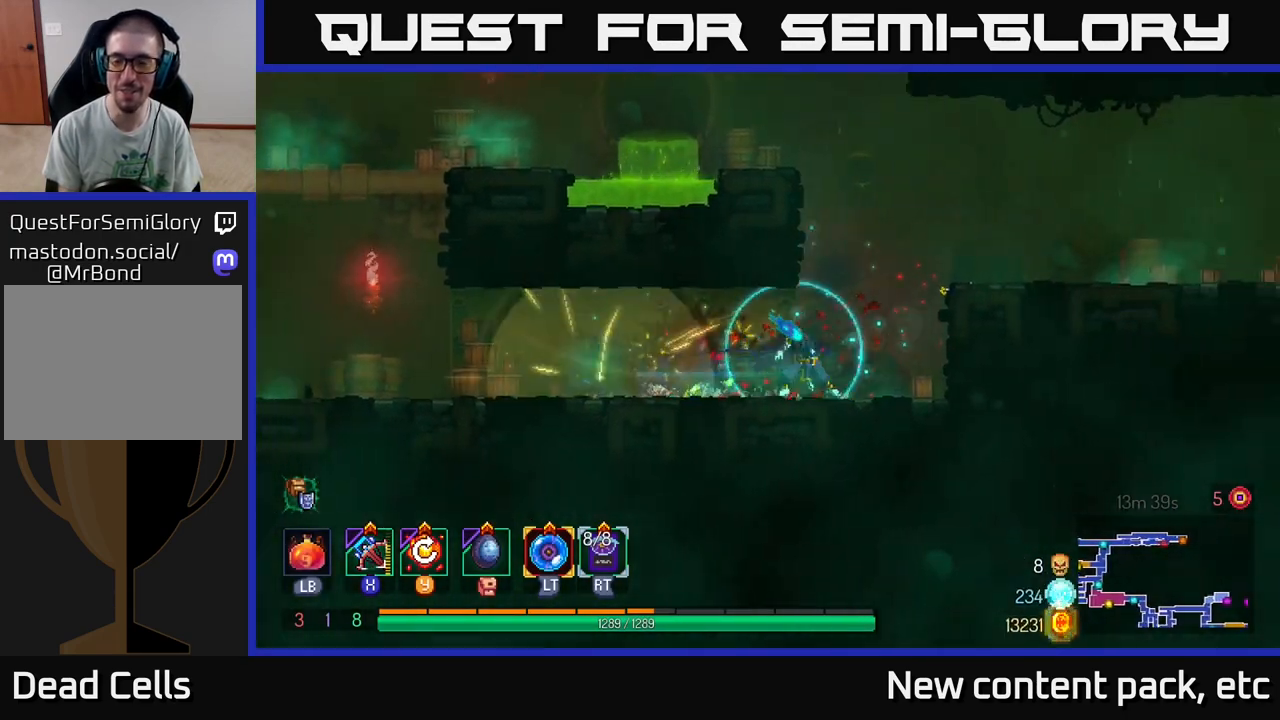
{"buttons": [], "left_stick": "right", "right_stick": "center", "events": [[17, "A", "down"], [117, "A", "up"], [183, "A", "down"], [317, "A", "up"]]}
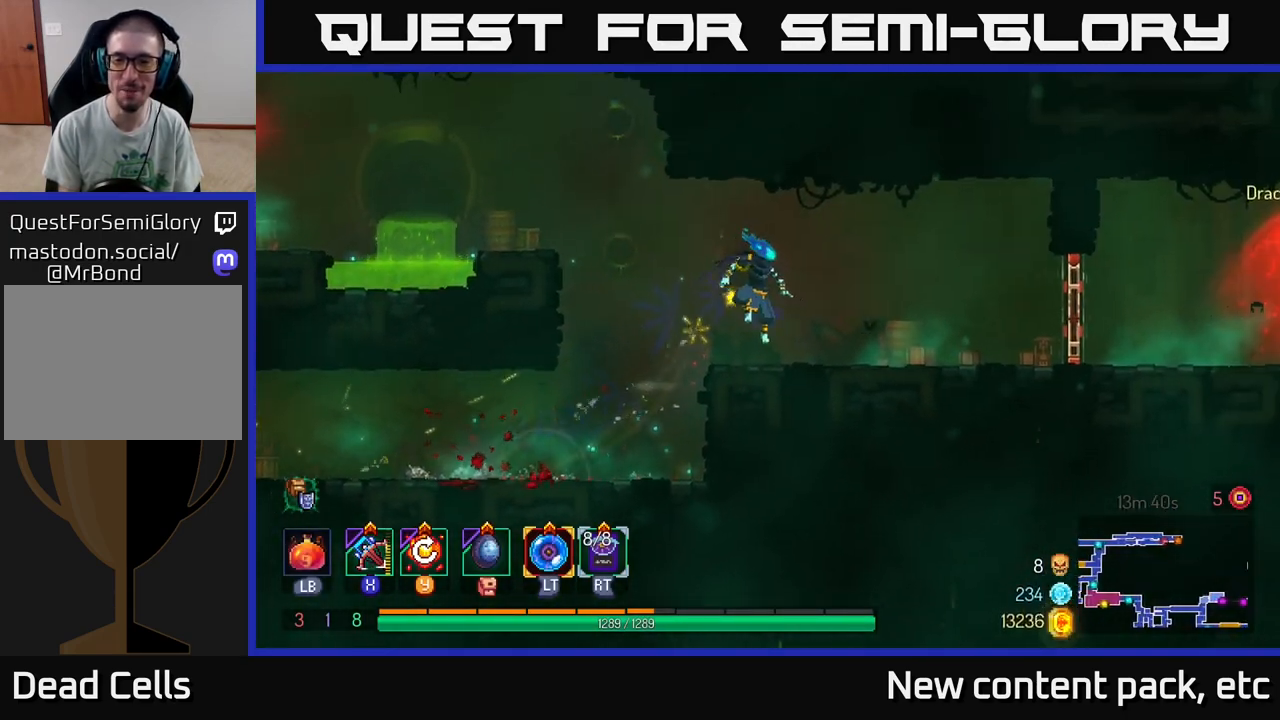
{"buttons": [], "left_stick": "right", "right_stick": "center", "events": []}
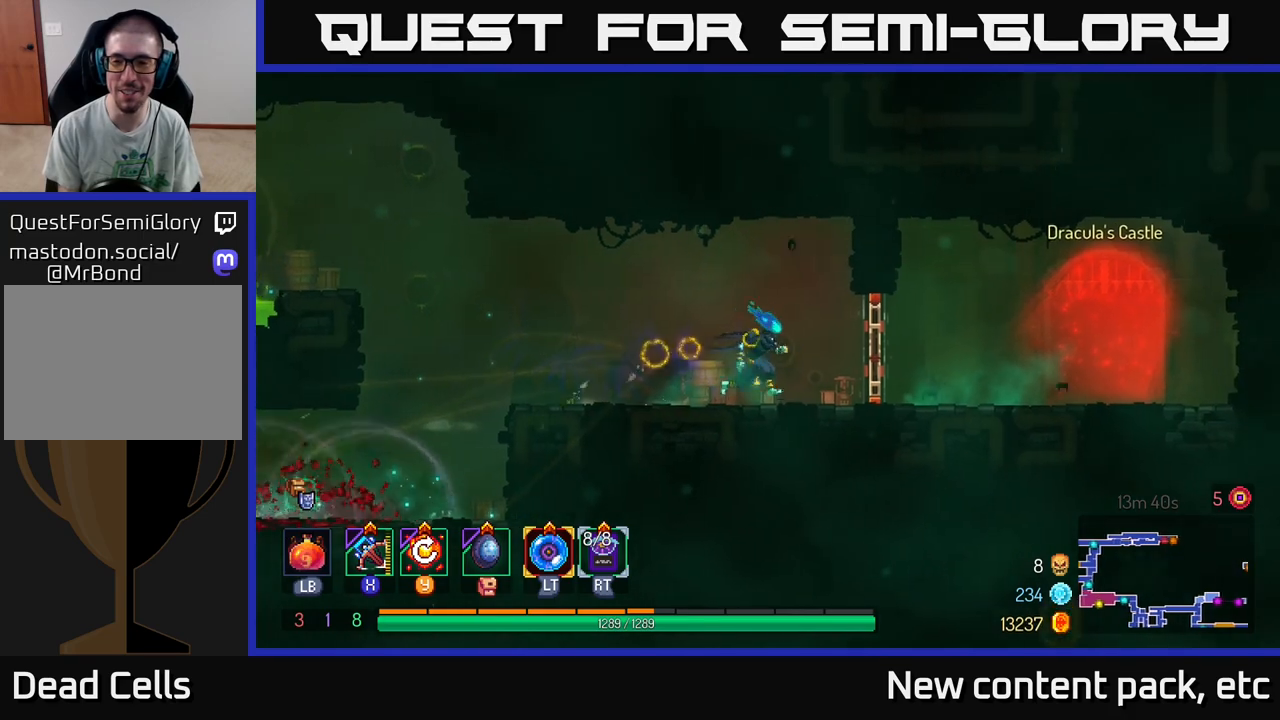
{"buttons": [], "left_stick": "right", "right_stick": "center", "events": [[150, "R1", "down"], [267, "R1", "up"]]}
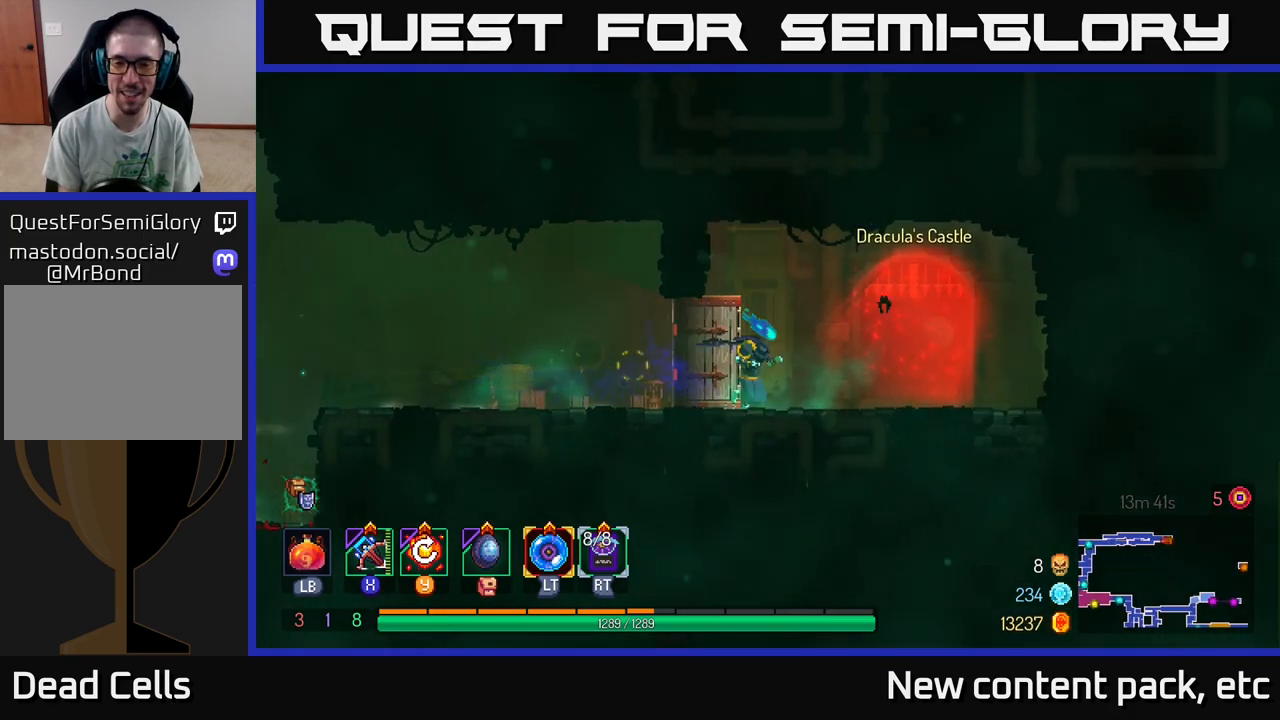
{"buttons": ["R1"], "left_stick": "center", "right_stick": "center", "events": [[367, "R1", "down"], [500, "left_stick", "center"]]}
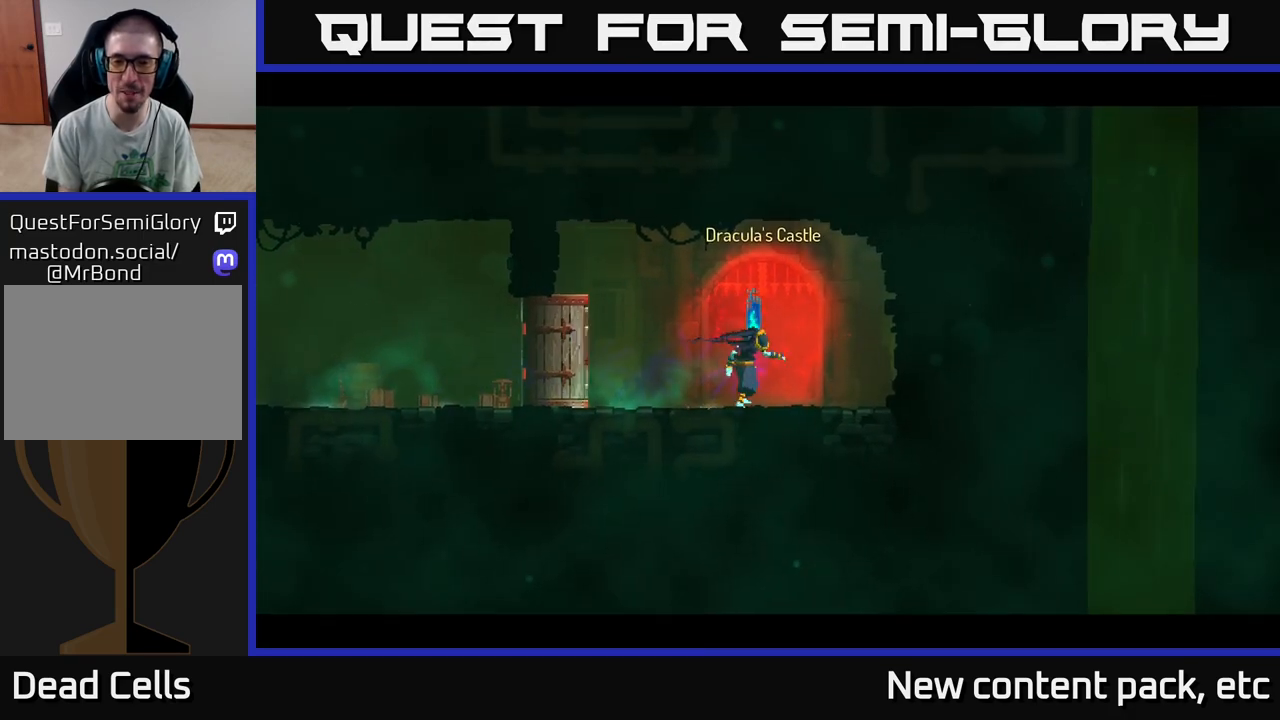
{"buttons": [], "left_stick": "center", "right_stick": "center", "events": [[17, "R1", "up"]]}
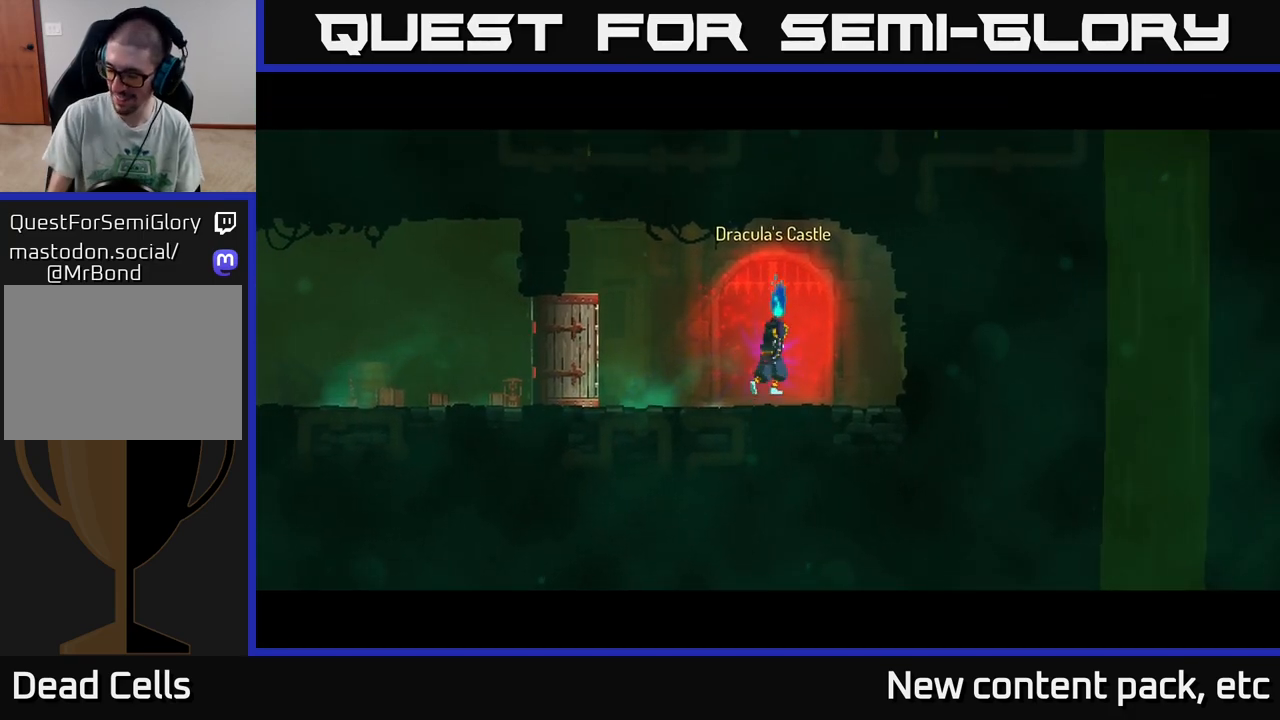
{"buttons": [], "left_stick": "center", "right_stick": "center", "events": []}
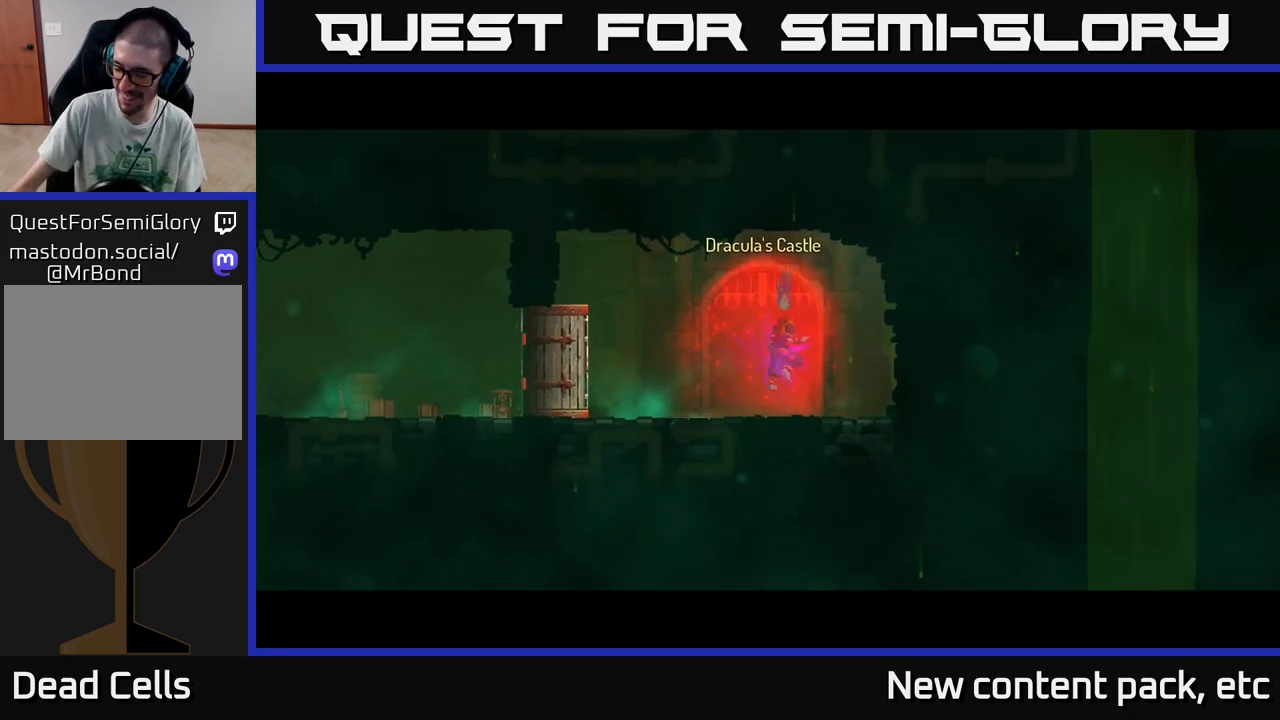
{"buttons": [], "left_stick": "center", "right_stick": "center", "events": []}
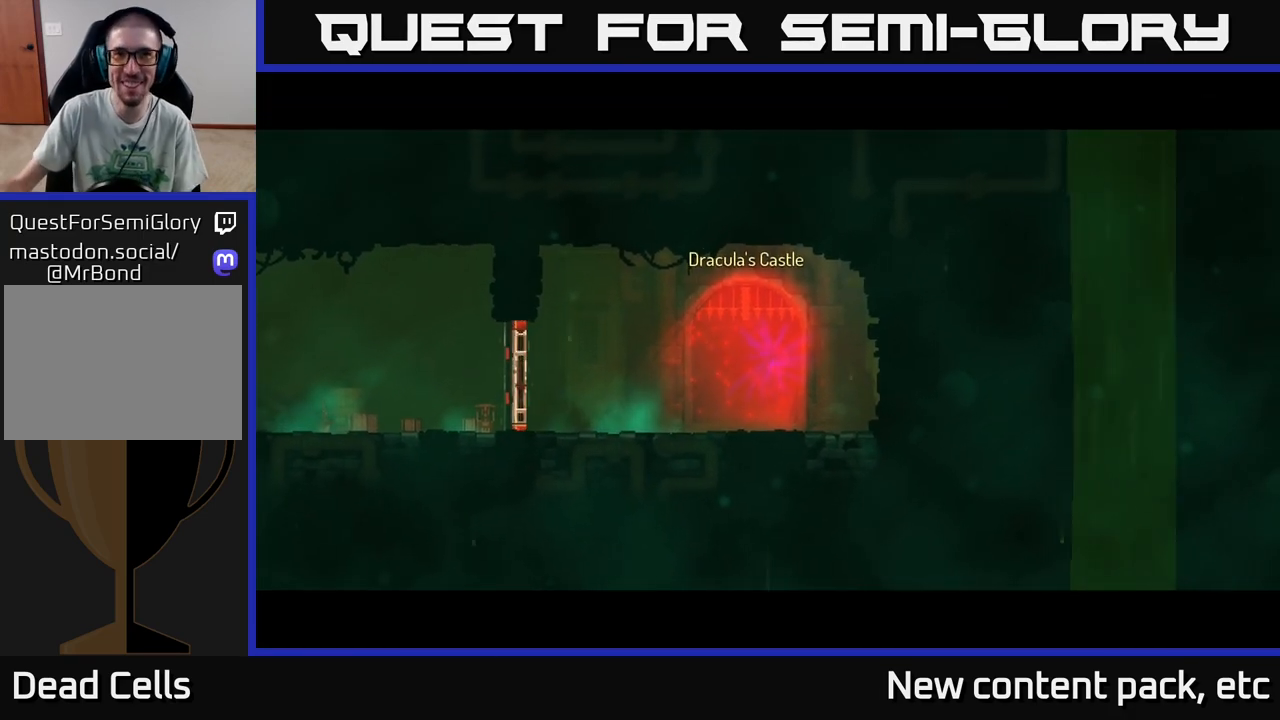
{"buttons": [], "left_stick": "center", "right_stick": "center", "events": []}
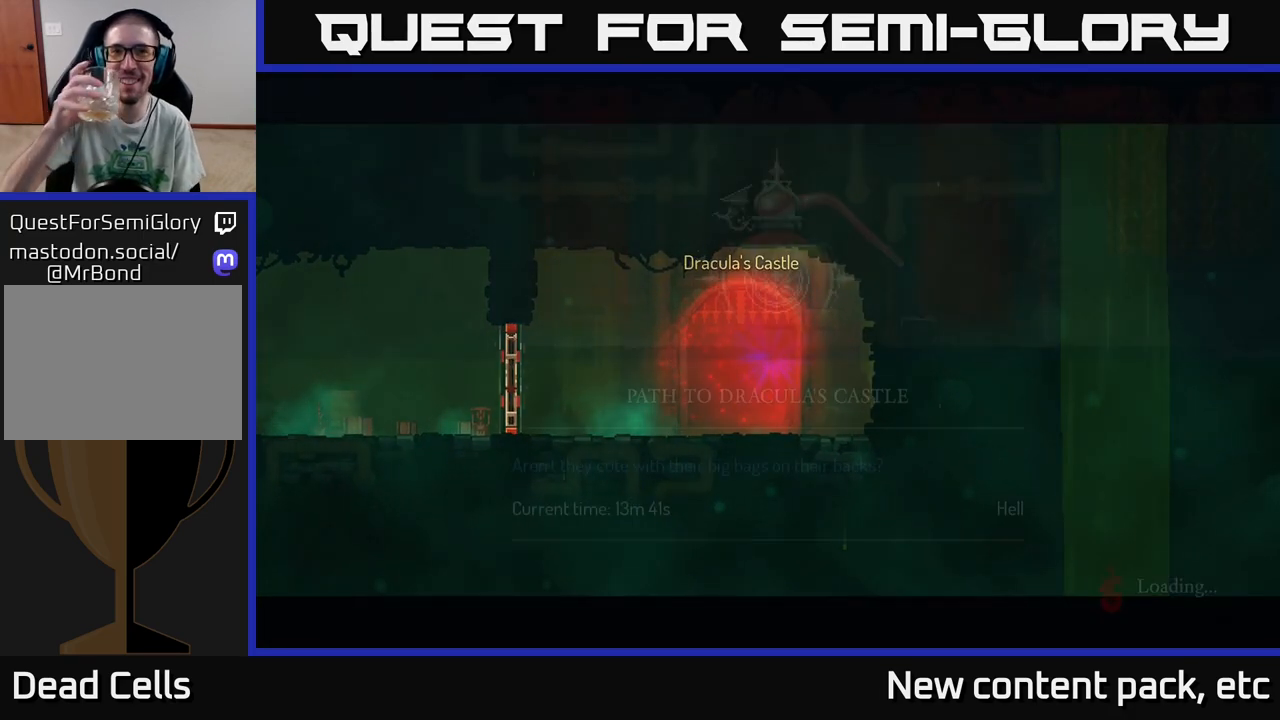
{"buttons": [], "left_stick": "center", "right_stick": "center", "events": []}
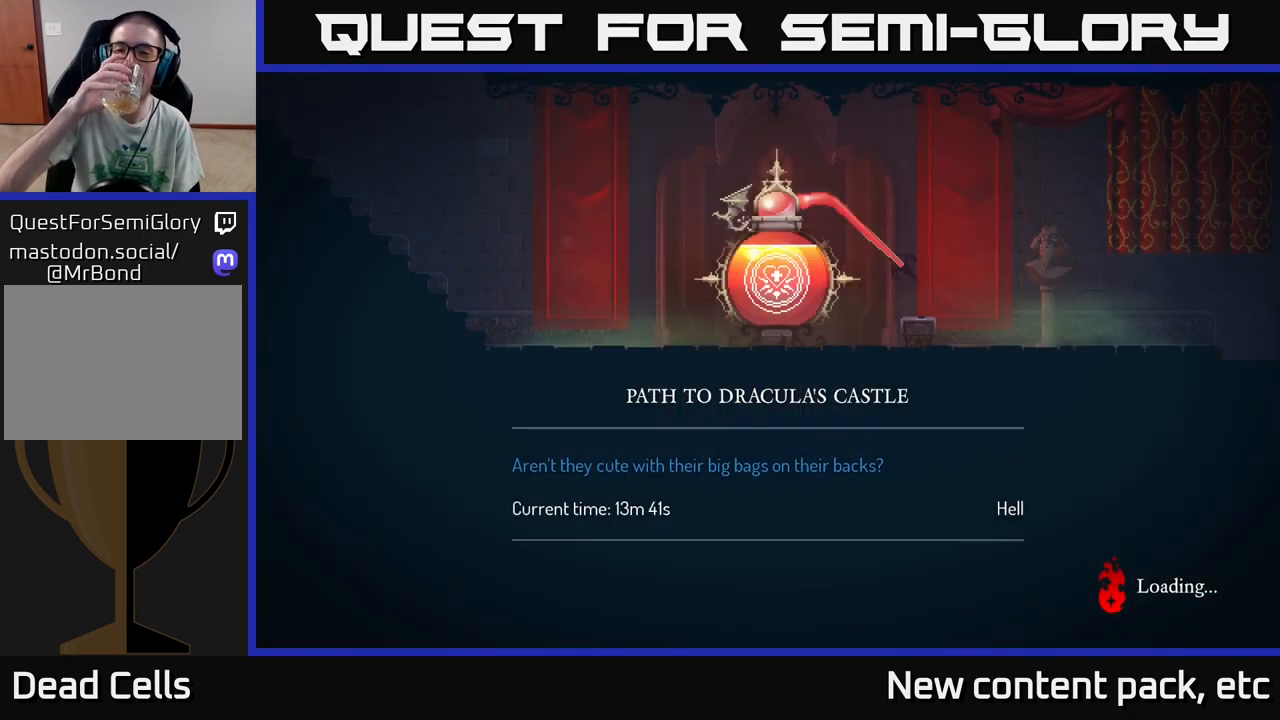
{"buttons": [], "left_stick": "center", "right_stick": "center", "events": []}
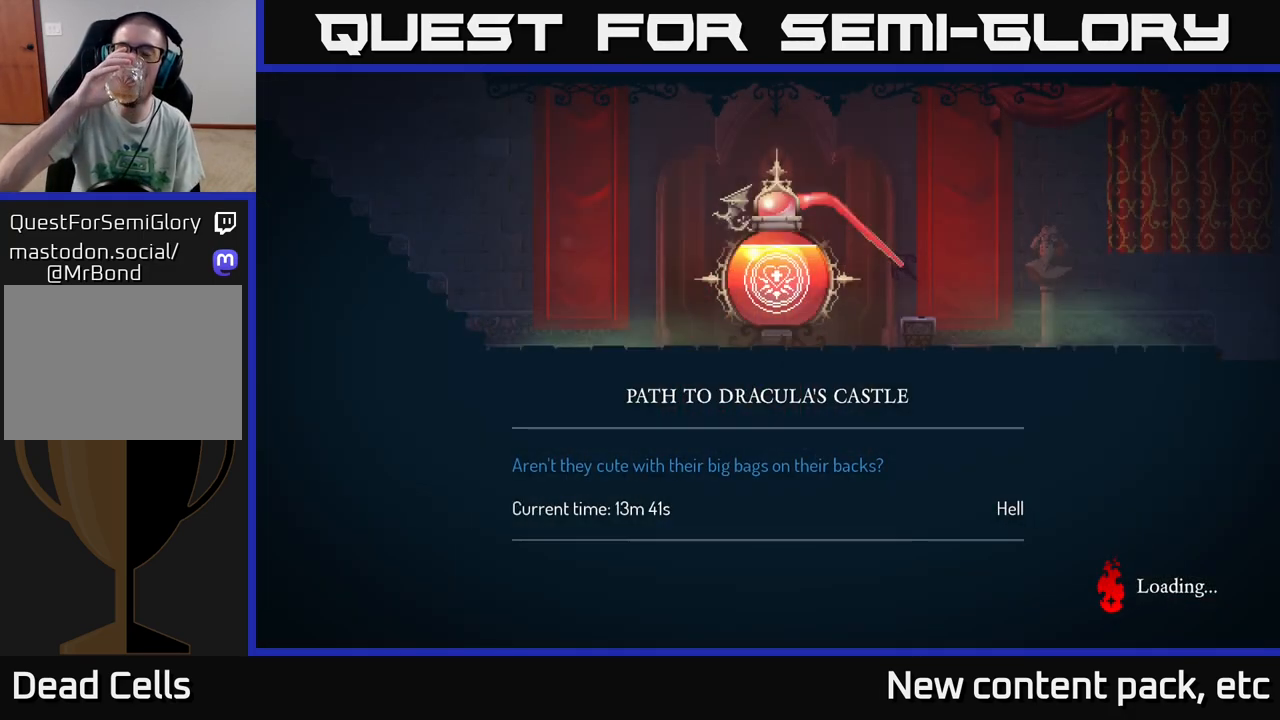
{"buttons": [], "left_stick": "center", "right_stick": "center", "events": []}